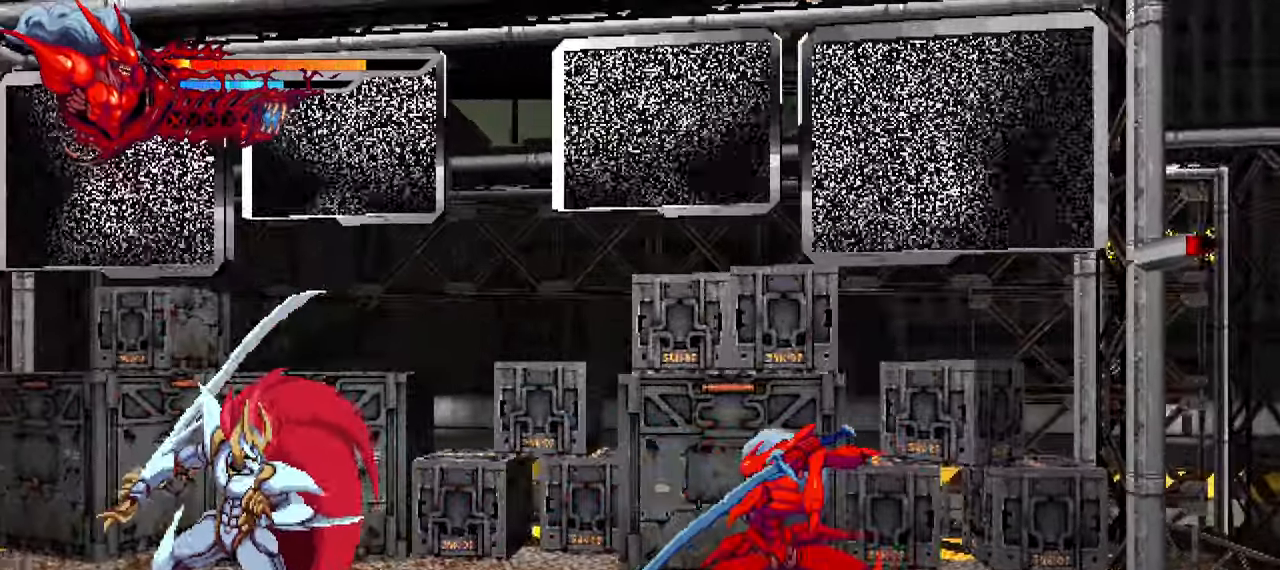
Gameplay with a controller (PlayStation layout); each line is a JSON object with the inputs held at the frame after it. "events" lists button and stick changes between this image and that frame as [ms after this image, input, new state], when the widget could be followed in between.
{"buttons": ["SQUARE", "DPAD_LEFT"], "left_stick": "center", "right_stick": "center", "events": [[116, "SQUARE", "down"], [200, "SQUARE", "up"], [283, "SQUARE", "down"], [450, "SQUARE", "up"], [500, "SQUARE", "down"]]}
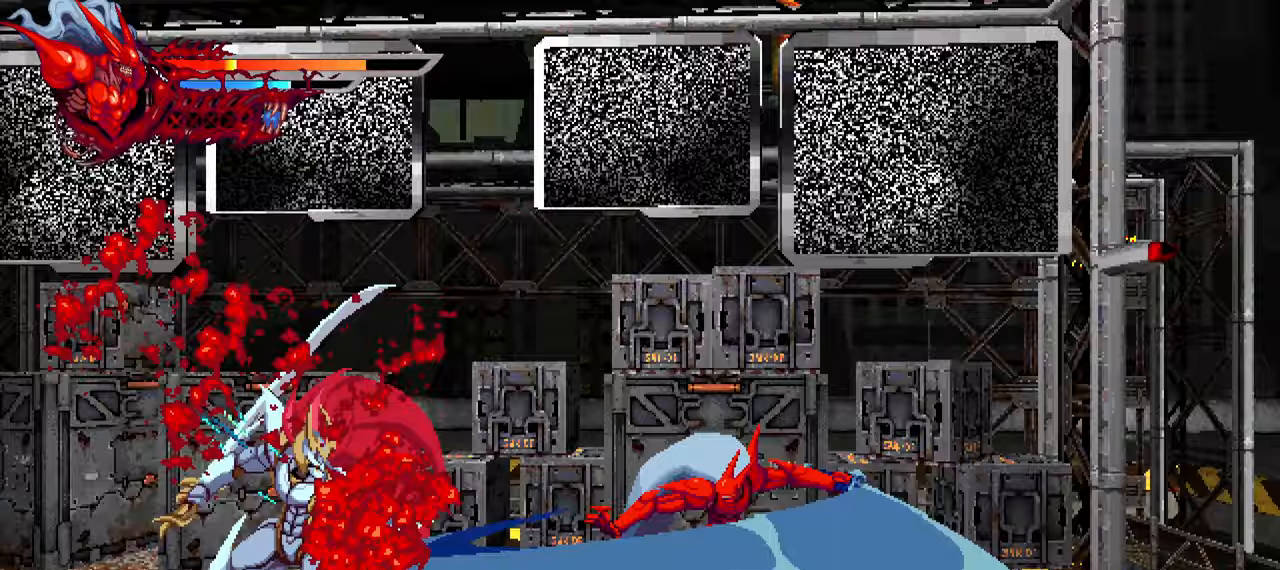
{"buttons": [], "left_stick": "center", "right_stick": "center", "events": [[67, "DPAD_LEFT", "up"], [67, "SQUARE", "up"], [100, "SQUARE", "down"], [200, "DPAD_RIGHT", "down"], [200, "SQUARE", "up"], [233, "L1", "down"], [433, "L1", "up"], [450, "DPAD_RIGHT", "up"]]}
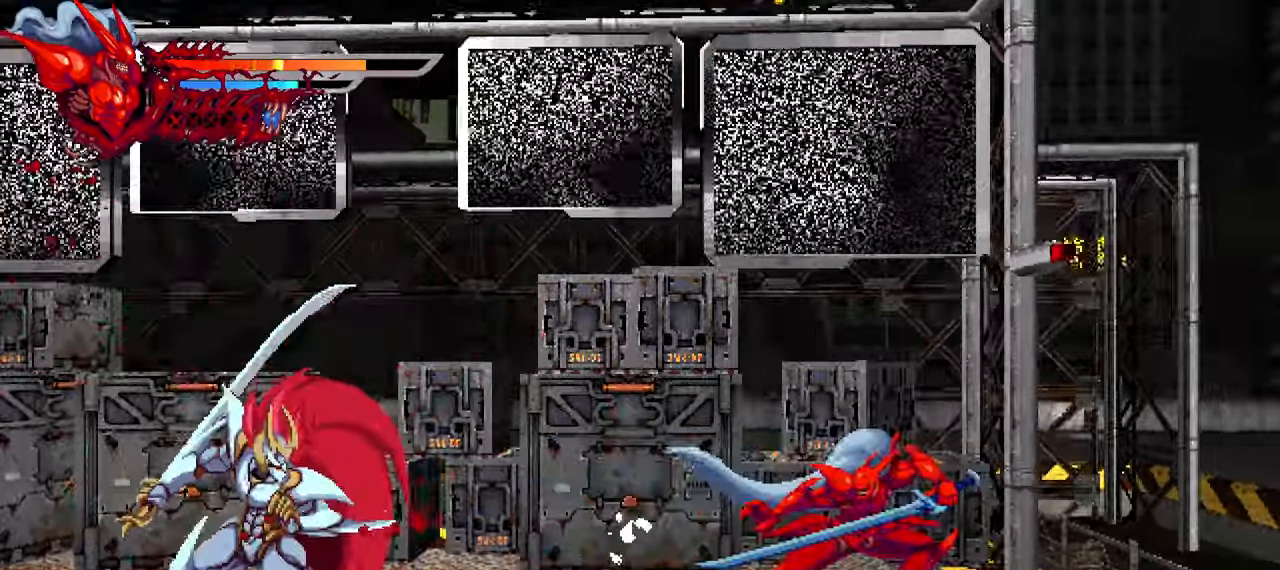
{"buttons": ["DPAD_LEFT"], "left_stick": "center", "right_stick": "center", "events": [[50, "DPAD_LEFT", "down"], [233, "SQUARE", "down"], [317, "SQUARE", "up"], [383, "SQUARE", "down"], [450, "SQUARE", "up"]]}
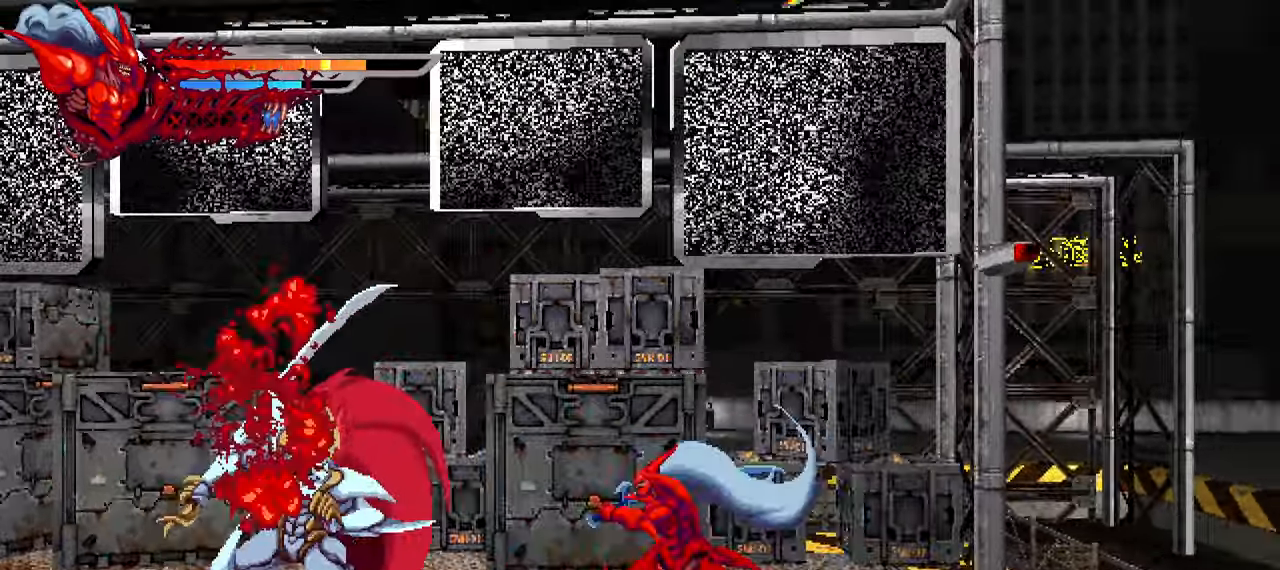
{"buttons": ["L1", "DPAD_RIGHT"], "left_stick": "center", "right_stick": "center", "events": [[17, "SQUARE", "down"], [83, "SQUARE", "up"], [133, "SQUARE", "down"], [200, "SQUARE", "up"], [250, "SQUARE", "down"], [283, "DPAD_LEFT", "up"], [333, "SQUARE", "up"], [350, "DPAD_RIGHT", "down"], [367, "L1", "down"]]}
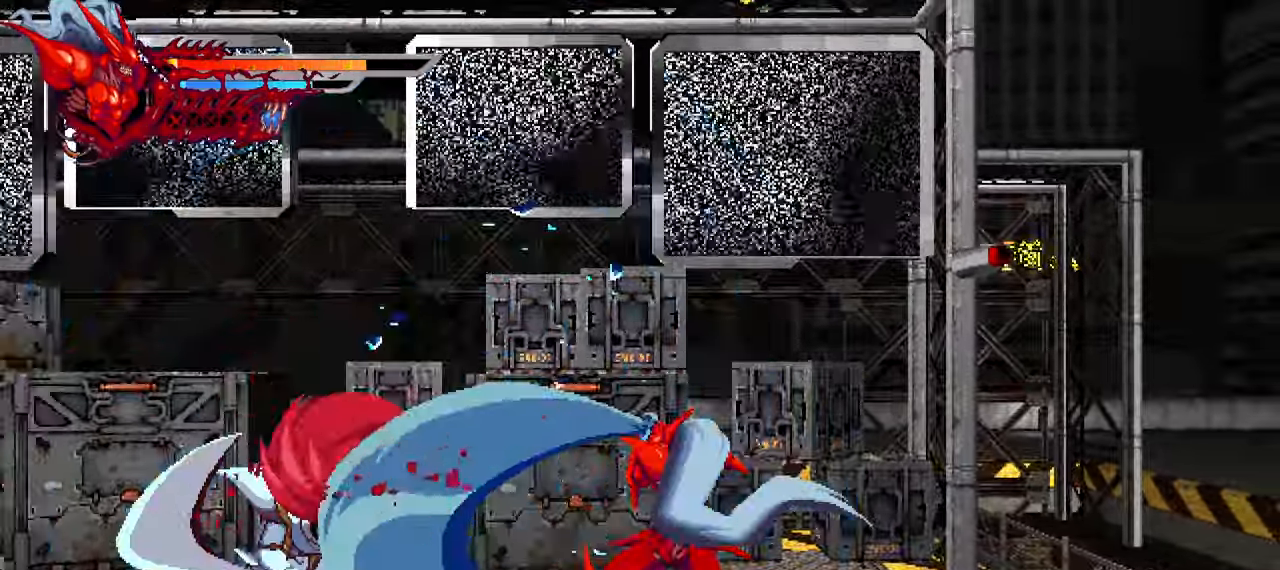
{"buttons": ["DPAD_LEFT"], "left_stick": "center", "right_stick": "center", "events": [[50, "DPAD_RIGHT", "up"], [50, "L1", "up"], [150, "DPAD_LEFT", "down"], [233, "SQUARE", "down"], [317, "SQUARE", "up"], [383, "SQUARE", "down"], [450, "SQUARE", "up"]]}
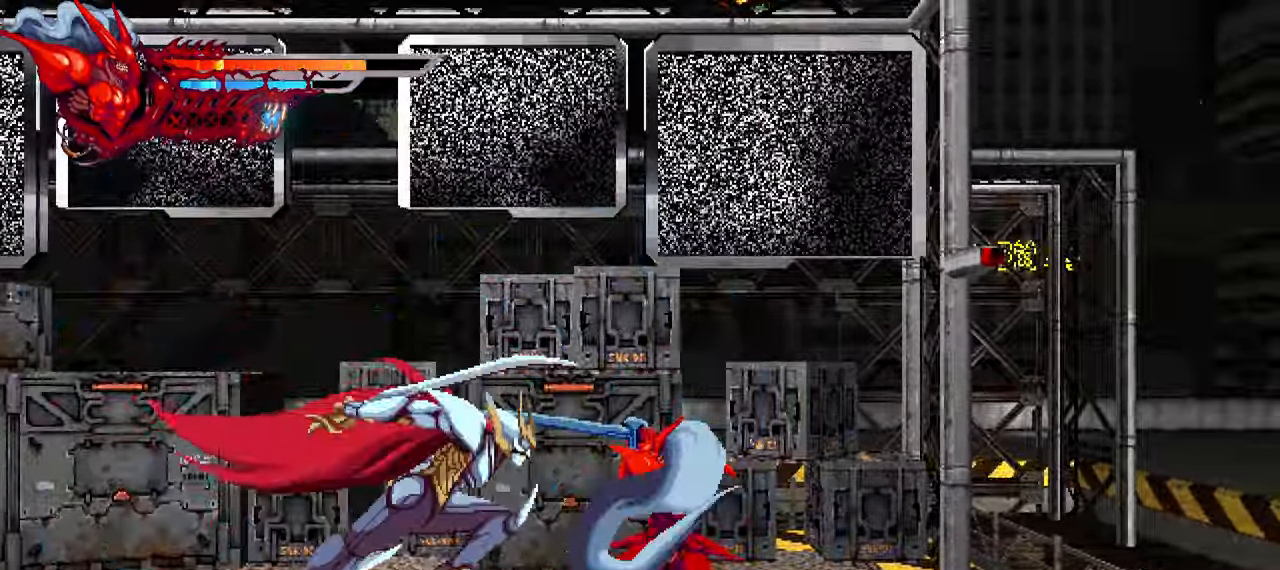
{"buttons": ["DPAD_LEFT"], "left_stick": "center", "right_stick": "center", "events": [[17, "SQUARE", "down"], [83, "SQUARE", "up"], [133, "SQUARE", "down"], [200, "SQUARE", "up"], [267, "SQUARE", "down"], [350, "SQUARE", "up"], [417, "SQUARE", "down"], [483, "SQUARE", "up"]]}
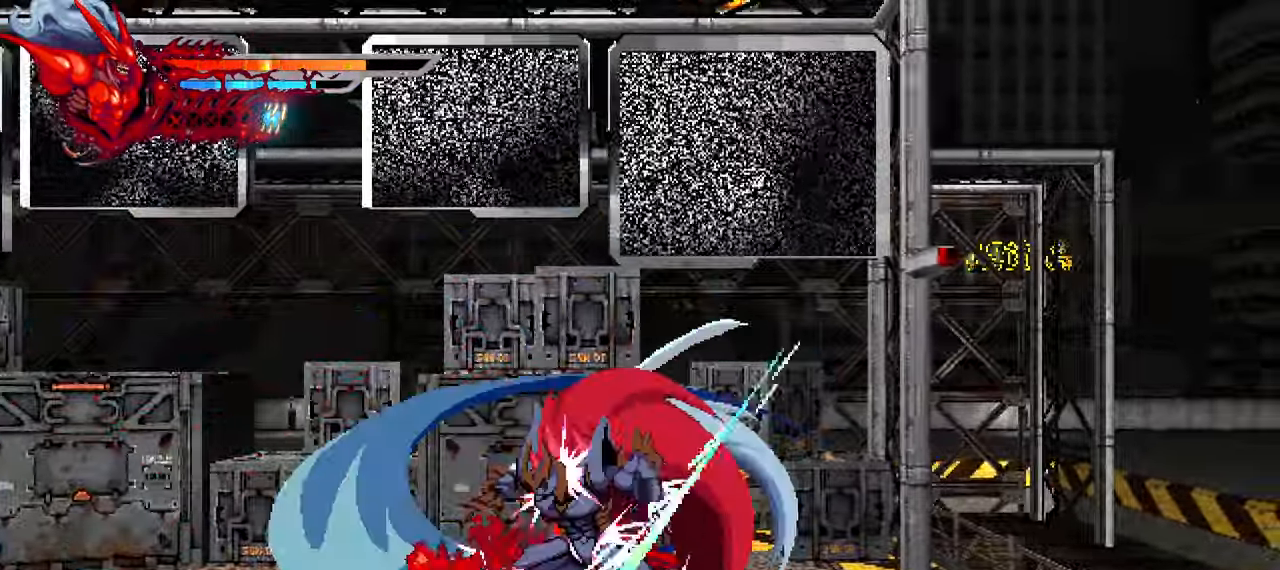
{"buttons": ["SQUARE", "DPAD_LEFT"], "left_stick": "center", "right_stick": "center", "events": [[33, "SQUARE", "down"], [117, "SQUARE", "up"], [183, "SQUARE", "down"], [250, "SQUARE", "up"], [300, "SQUARE", "down"], [383, "SQUARE", "up"], [450, "SQUARE", "down"]]}
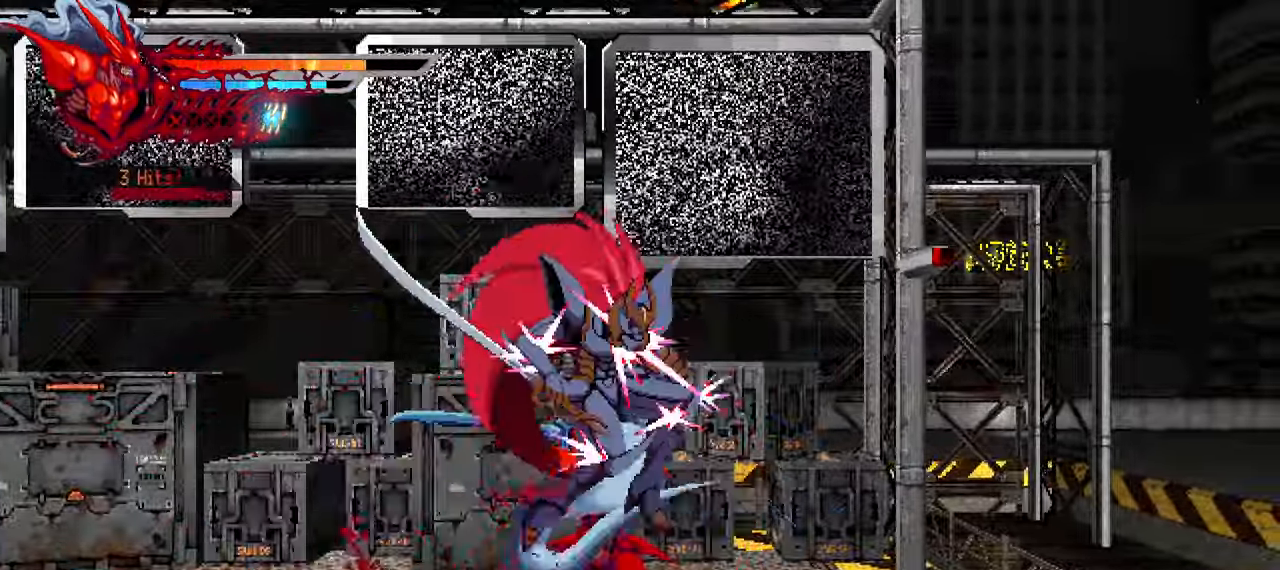
{"buttons": ["DPAD_LEFT"], "left_stick": "center", "right_stick": "center", "events": [[33, "SQUARE", "up"], [133, "DPAD_LEFT", "up"], [367, "DPAD_LEFT", "down"]]}
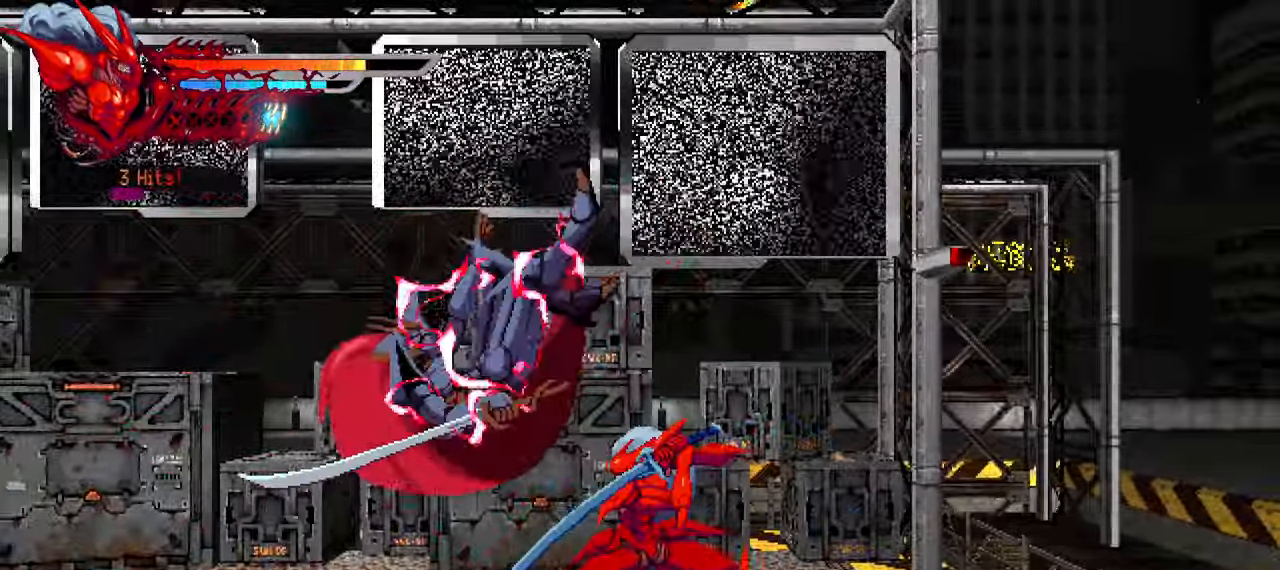
{"buttons": ["DPAD_LEFT"], "left_stick": "center", "right_stick": "center", "events": [[17, "SQUARE", "down"], [117, "SQUARE", "up"], [167, "SQUARE", "down"], [233, "SQUARE", "up"], [300, "SQUARE", "down"], [367, "SQUARE", "up"], [417, "SQUARE", "down"], [483, "SQUARE", "up"]]}
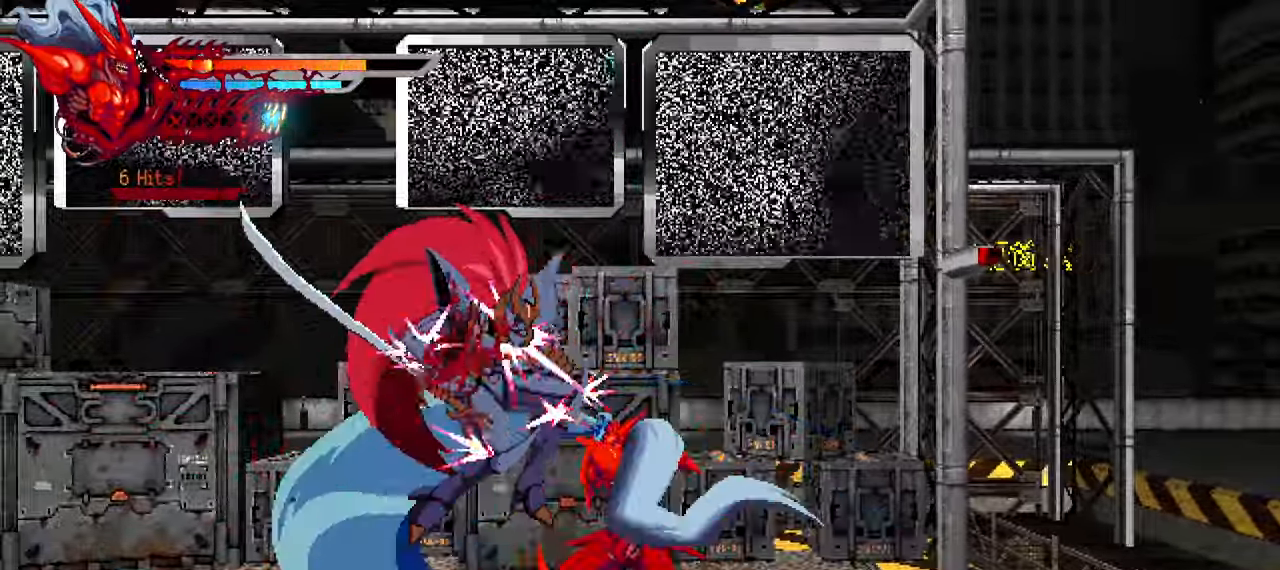
{"buttons": ["DPAD_LEFT"], "left_stick": "center", "right_stick": "center", "events": [[33, "SQUARE", "down"], [83, "L1", "down"], [117, "SQUARE", "up"], [234, "L1", "up"]]}
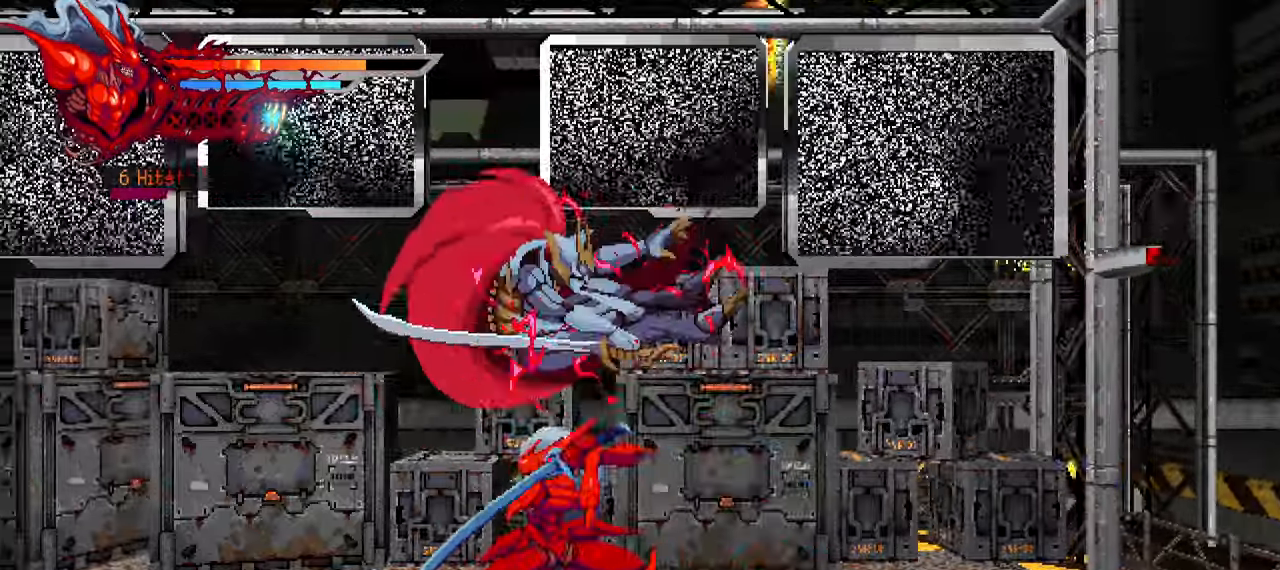
{"buttons": ["SQUARE", "DPAD_LEFT"], "left_stick": "center", "right_stick": "center", "events": [[84, "SQUARE", "down"], [167, "SQUARE", "up"], [234, "SQUARE", "down"], [300, "SQUARE", "up"], [350, "SQUARE", "down"], [417, "SQUARE", "up"], [484, "SQUARE", "down"]]}
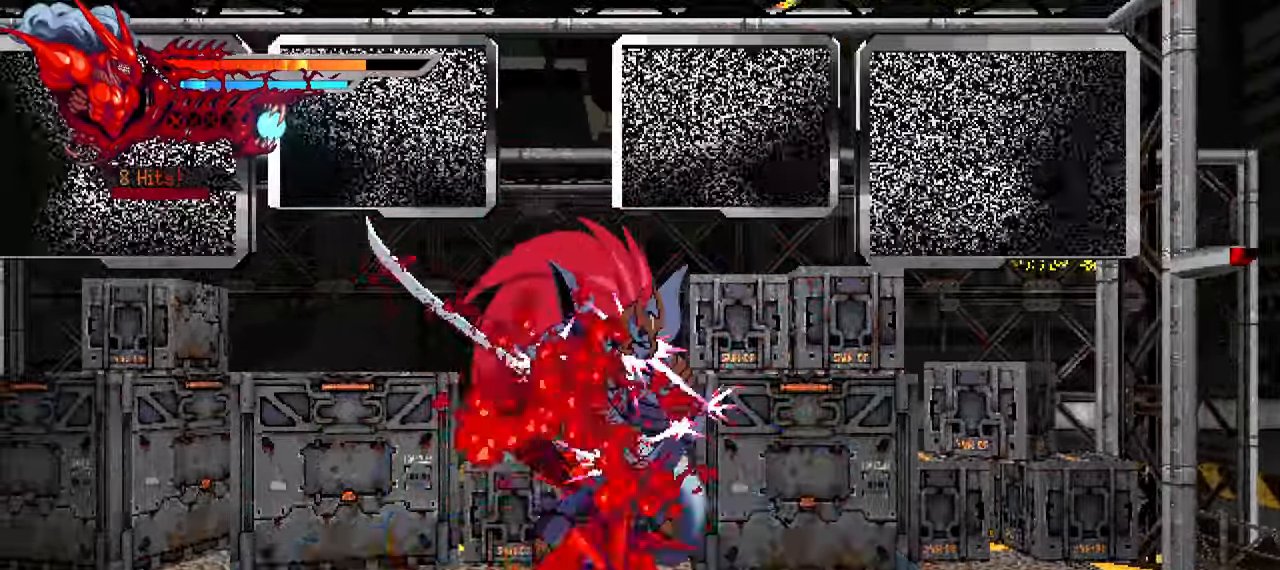
{"buttons": ["DPAD_LEFT"], "left_stick": "center", "right_stick": "center", "events": [[34, "SQUARE", "up"], [100, "SQUARE", "down"], [184, "SQUARE", "up"]]}
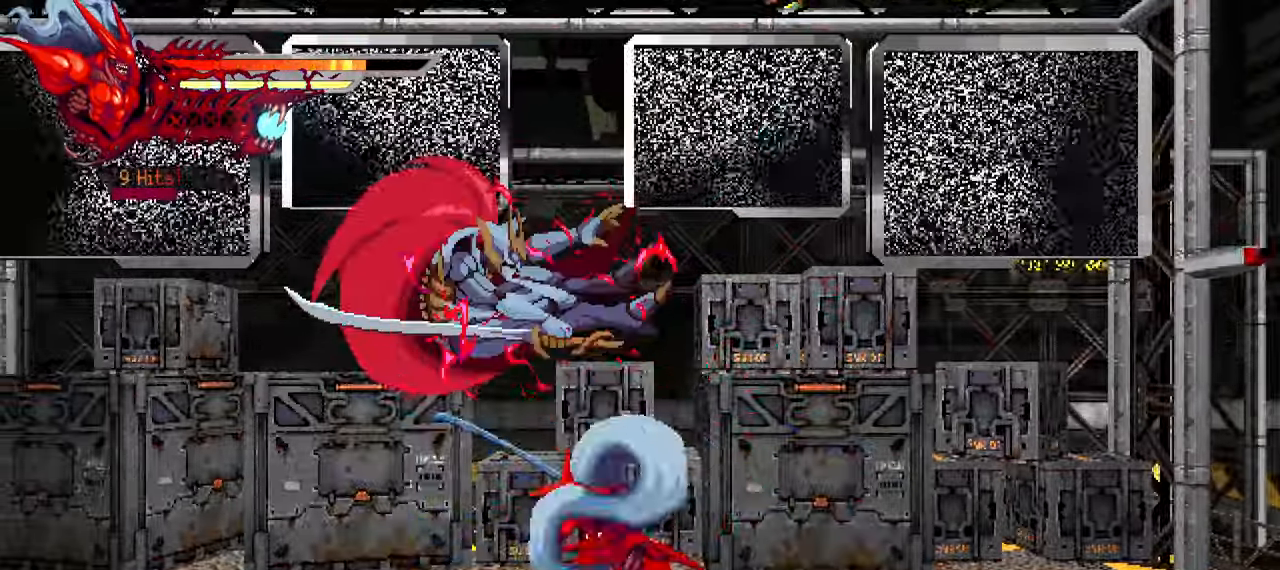
{"buttons": ["DPAD_LEFT"], "left_stick": "center", "right_stick": "center", "events": [[167, "SQUARE", "down"], [250, "SQUARE", "up"], [317, "SQUARE", "down"], [367, "SQUARE", "up"], [434, "SQUARE", "down"], [500, "SQUARE", "up"]]}
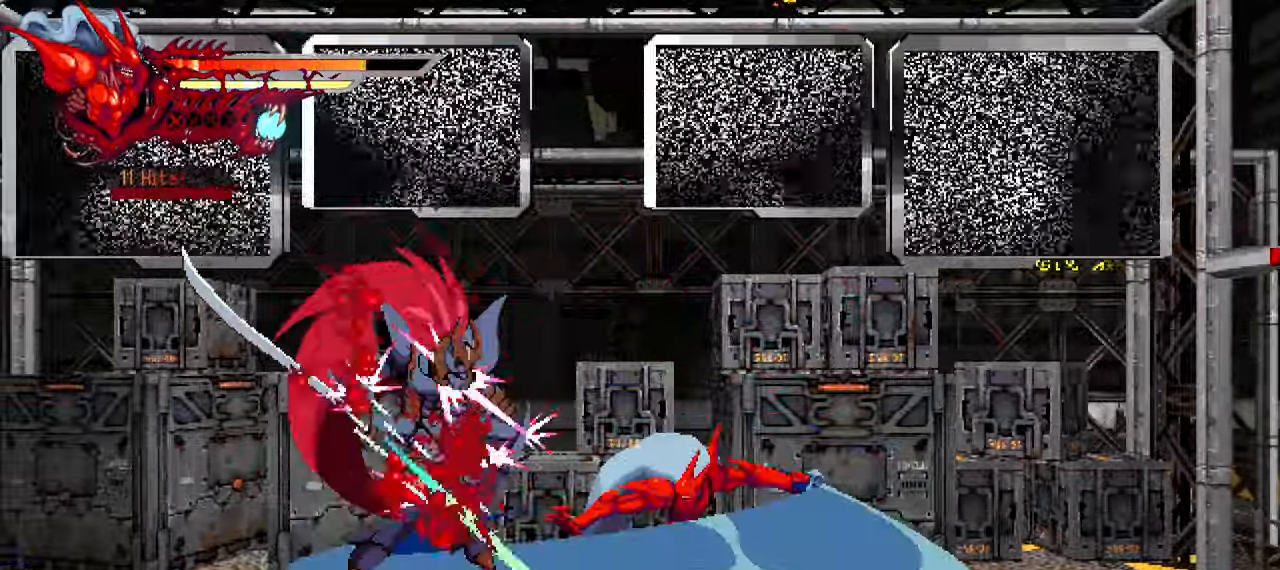
{"buttons": ["DPAD_LEFT"], "left_stick": "center", "right_stick": "center", "events": [[67, "SQUARE", "down"], [117, "SQUARE", "up"], [167, "SQUARE", "down"], [234, "SQUARE", "up"], [250, "L1", "down"], [417, "L1", "up"]]}
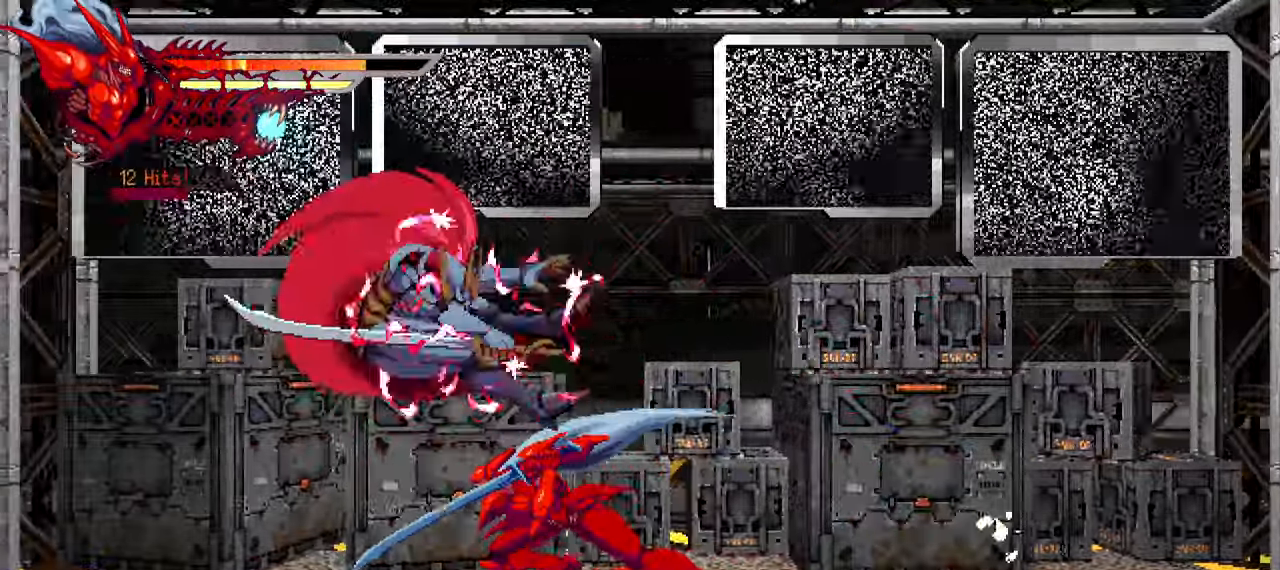
{"buttons": ["SQUARE", "DPAD_LEFT"], "left_stick": "center", "right_stick": "center", "events": [[234, "SQUARE", "down"], [317, "SQUARE", "up"], [384, "SQUARE", "down"], [450, "SQUARE", "up"], [500, "SQUARE", "down"]]}
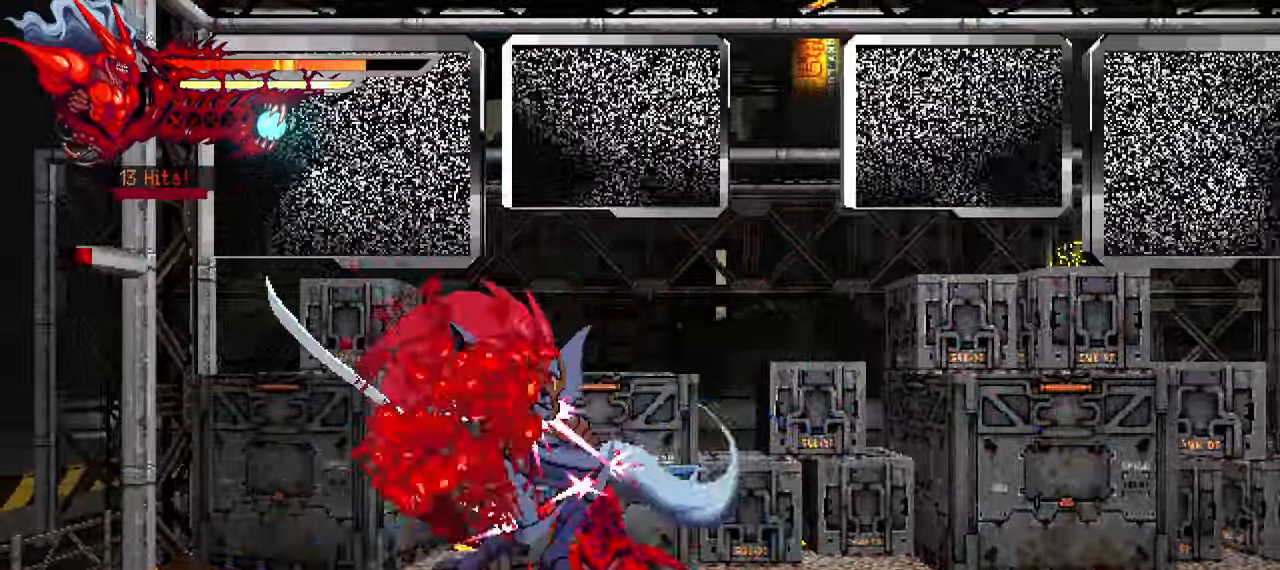
{"buttons": [], "left_stick": "center", "right_stick": "center", "events": [[67, "SQUARE", "up"], [117, "SQUARE", "down"], [184, "SQUARE", "up"], [250, "SQUARE", "down"], [317, "SQUARE", "up"], [500, "DPAD_LEFT", "up"]]}
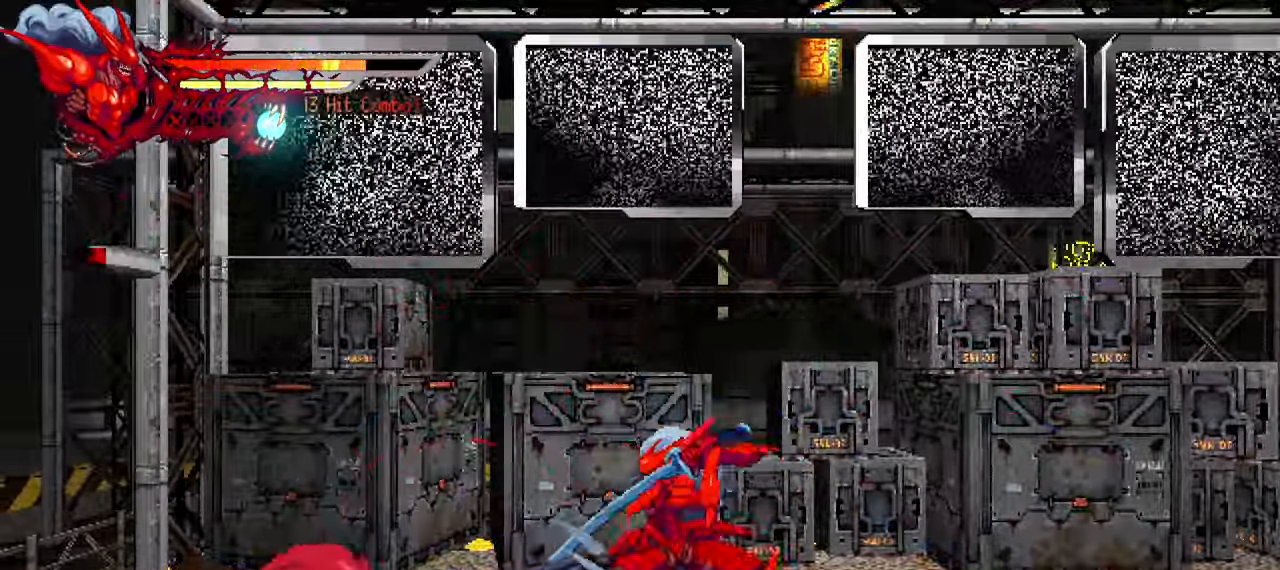
{"buttons": ["DPAD_RIGHT"], "left_stick": "center", "right_stick": "center", "events": [[117, "DPAD_RIGHT", "down"], [217, "R1", "down"], [367, "R1", "up"]]}
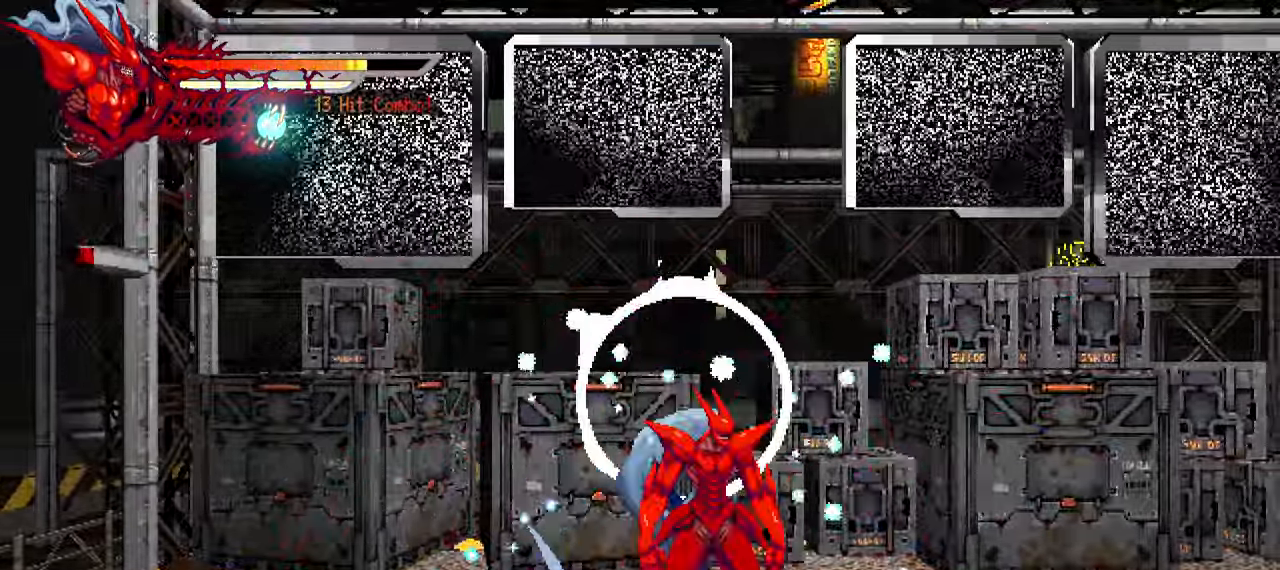
{"buttons": [], "left_stick": "center", "right_stick": "center", "events": [[134, "L1", "down"], [333, "L1", "up"], [350, "DPAD_RIGHT", "up"]]}
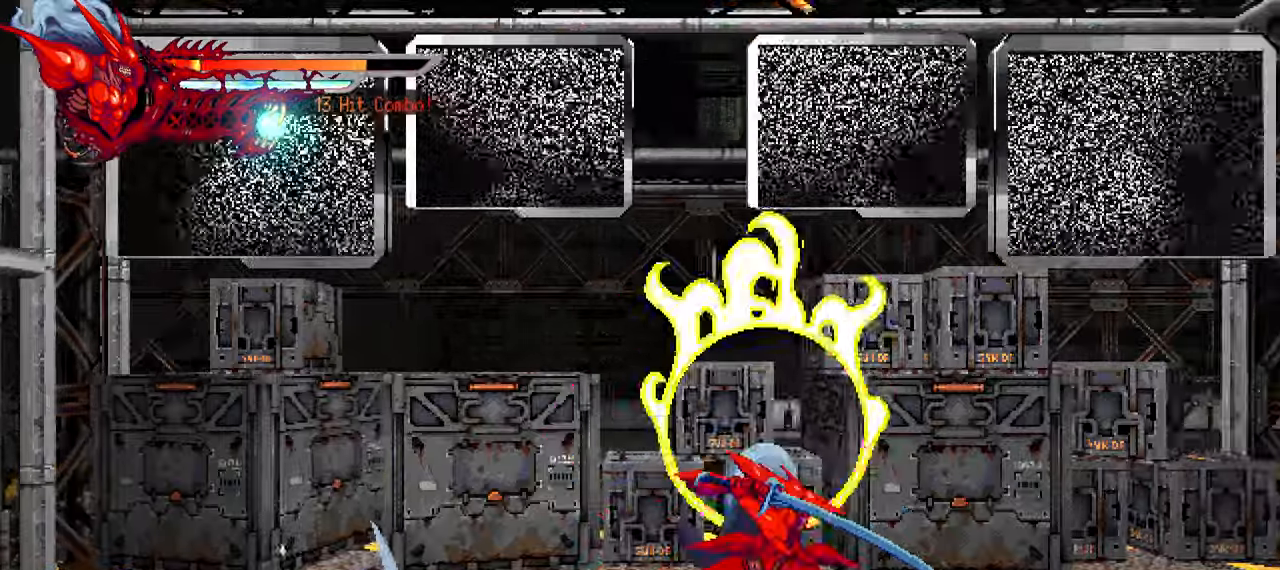
{"buttons": ["SQUARE"], "left_stick": "center", "right_stick": "center", "events": [[100, "DPAD_LEFT", "down"], [266, "DPAD_LEFT", "up"], [366, "SQUARE", "down"]]}
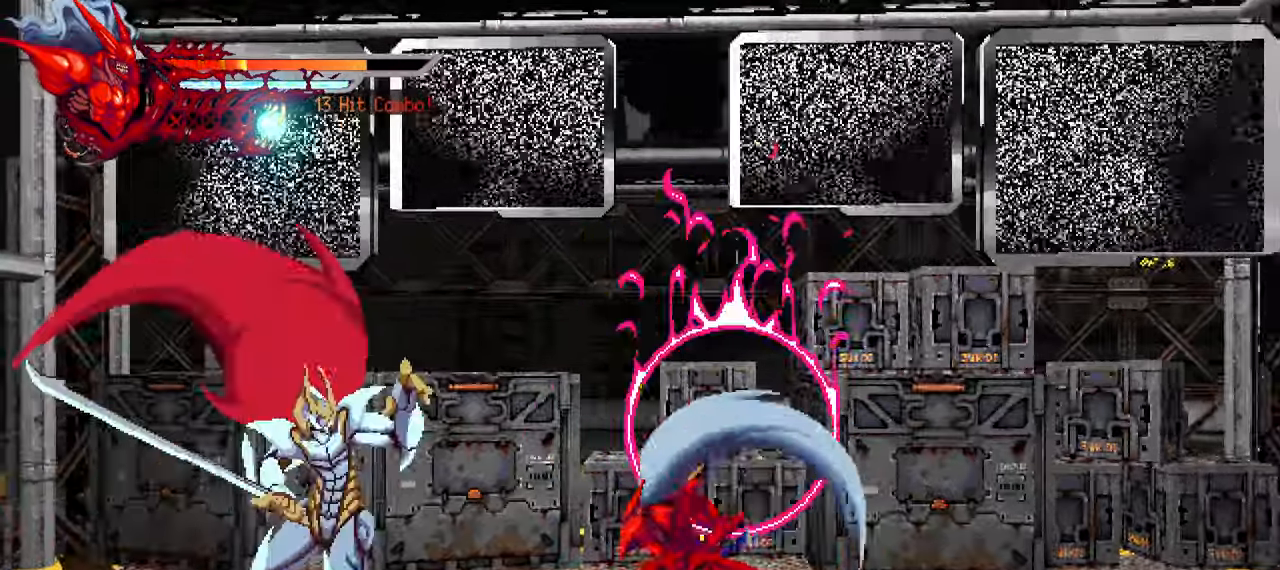
{"buttons": ["DPAD_RIGHT"], "left_stick": "center", "right_stick": "center", "events": [[66, "SQUARE", "up"], [133, "SQUARE", "down"], [200, "SQUARE", "up"], [266, "SQUARE", "down"], [316, "SQUARE", "up"], [383, "SQUARE", "down"], [433, "SQUARE", "up"], [466, "DPAD_RIGHT", "down"]]}
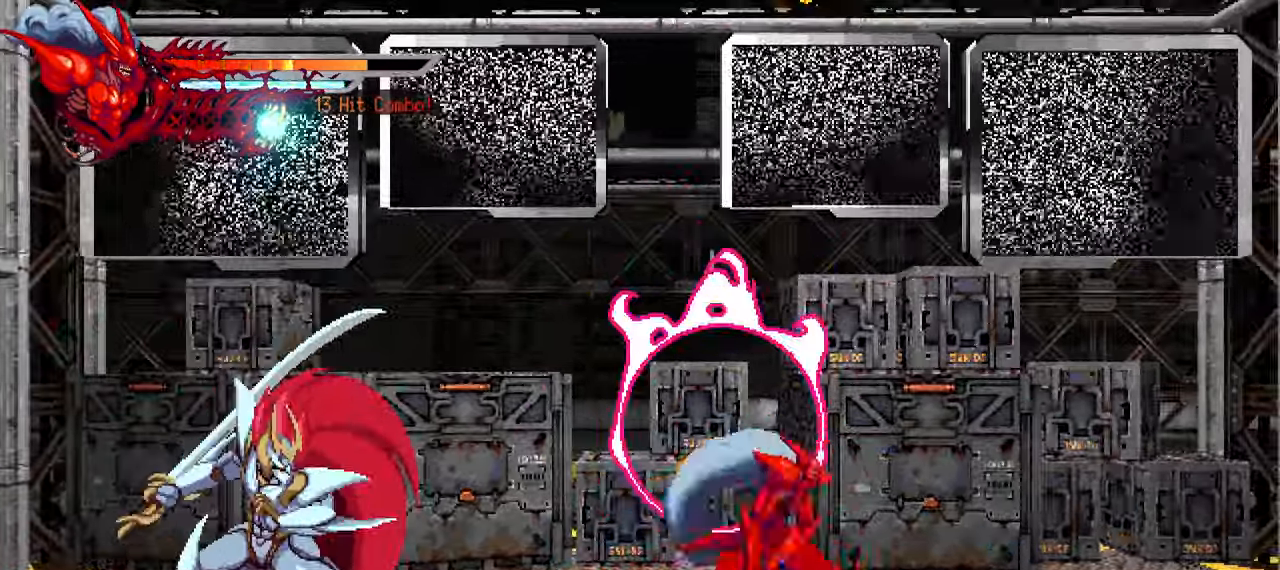
{"buttons": ["DPAD_LEFT"], "left_stick": "center", "right_stick": "center", "events": [[33, "L1", "down"], [233, "L1", "up"], [266, "DPAD_RIGHT", "up"], [433, "DPAD_LEFT", "down"]]}
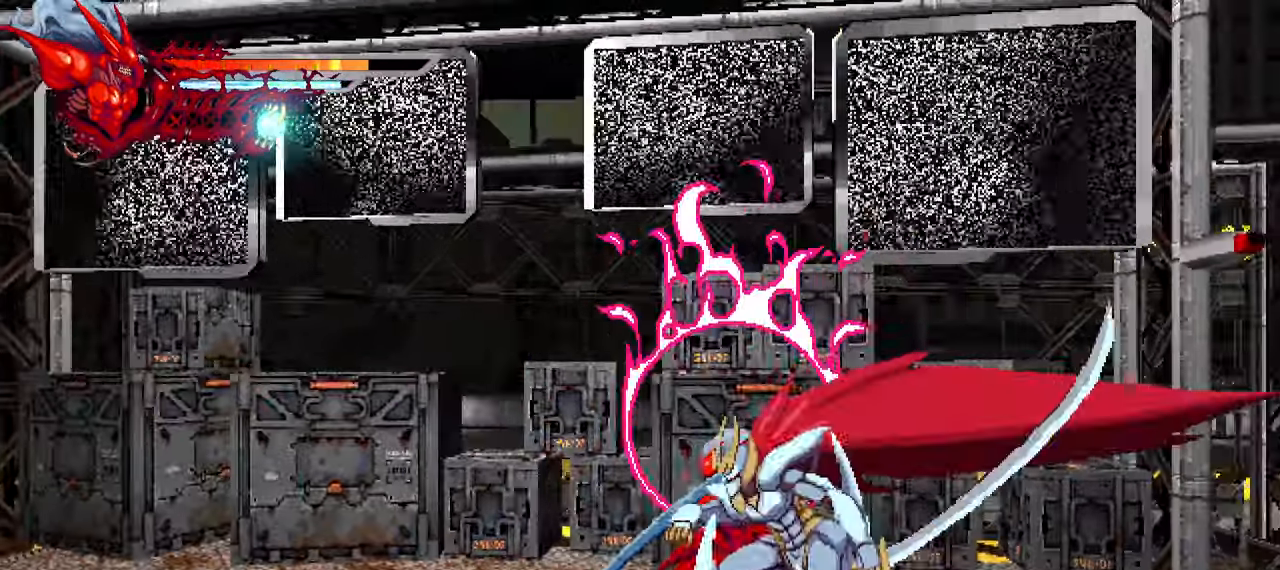
{"buttons": ["DPAD_LEFT"], "left_stick": "center", "right_stick": "center", "events": [[83, "SQUARE", "down"], [166, "SQUARE", "up"], [266, "L1", "down"], [300, "DPAD_UP", "down"], [383, "DPAD_UP", "up"], [450, "L1", "up"]]}
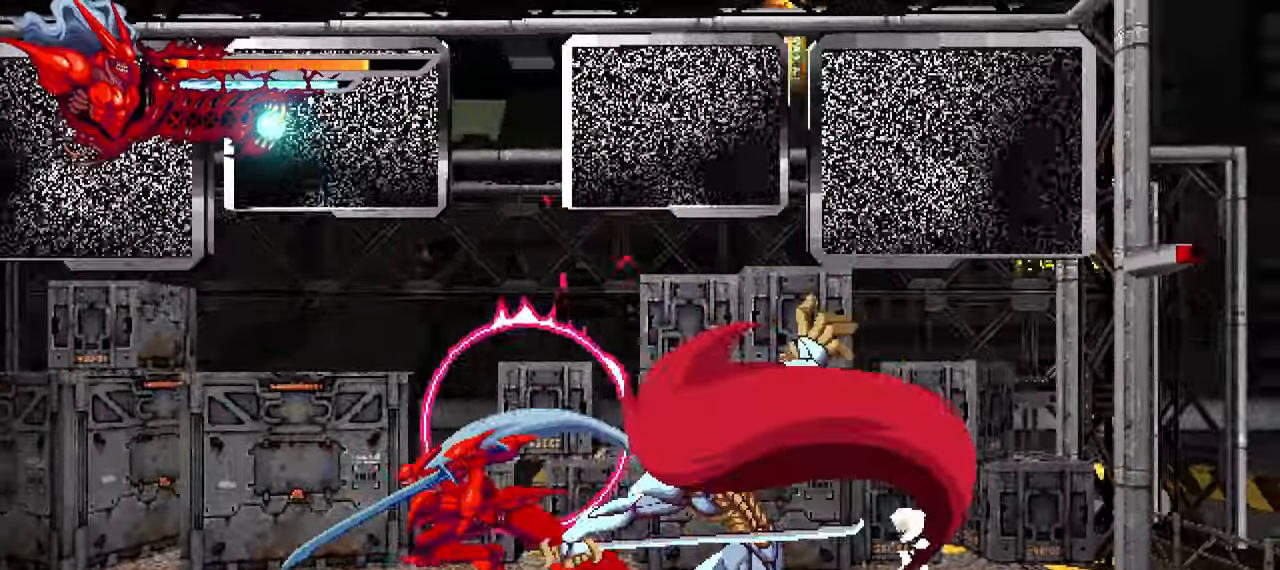
{"buttons": ["L1", "DPAD_LEFT"], "left_stick": "center", "right_stick": "center", "events": [[16, "L1", "down"], [166, "L1", "up"], [250, "L1", "down"], [400, "L1", "up"], [466, "L1", "down"]]}
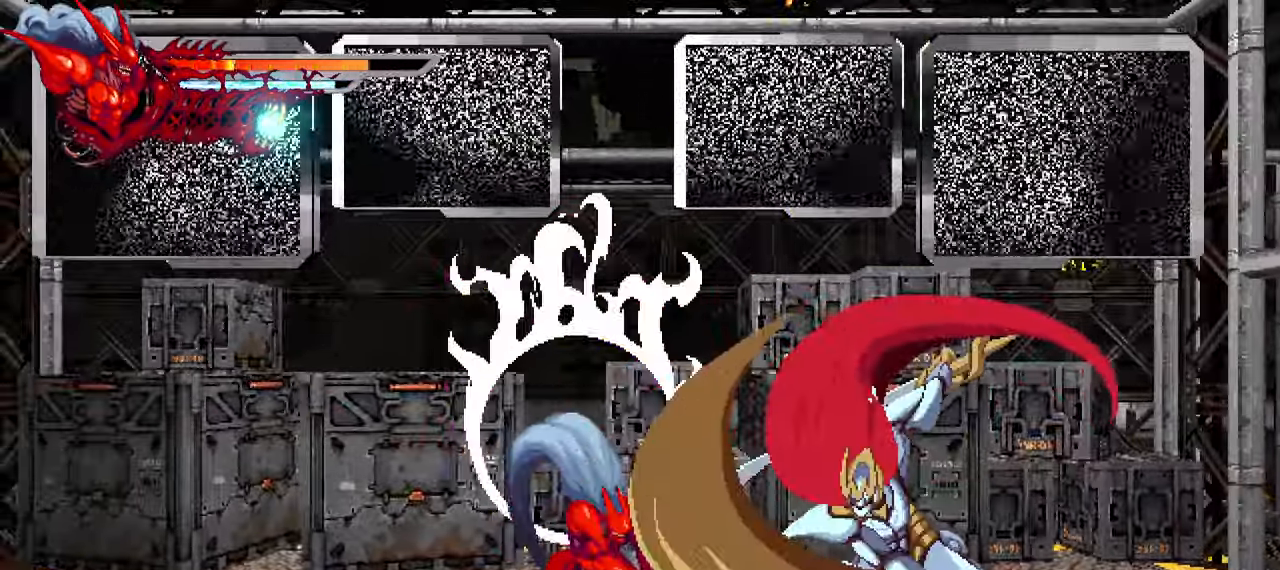
{"buttons": [], "left_stick": "center", "right_stick": "center", "events": [[133, "L1", "up"], [183, "L1", "down"], [350, "L1", "up"], [433, "DPAD_LEFT", "up"]]}
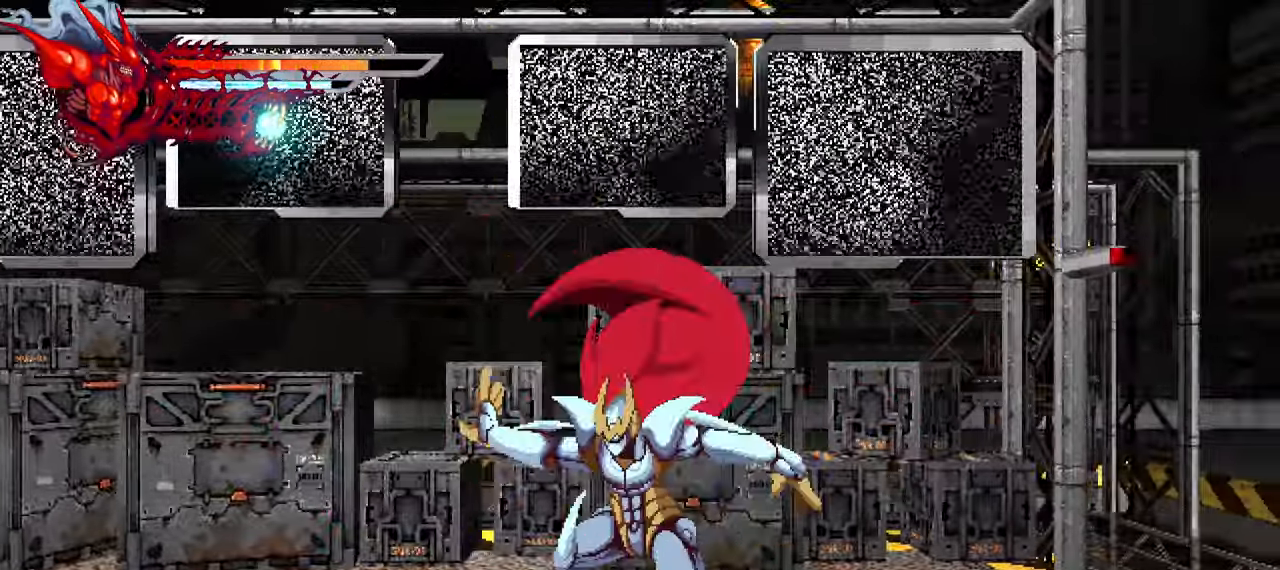
{"buttons": [], "left_stick": "center", "right_stick": "center", "events": []}
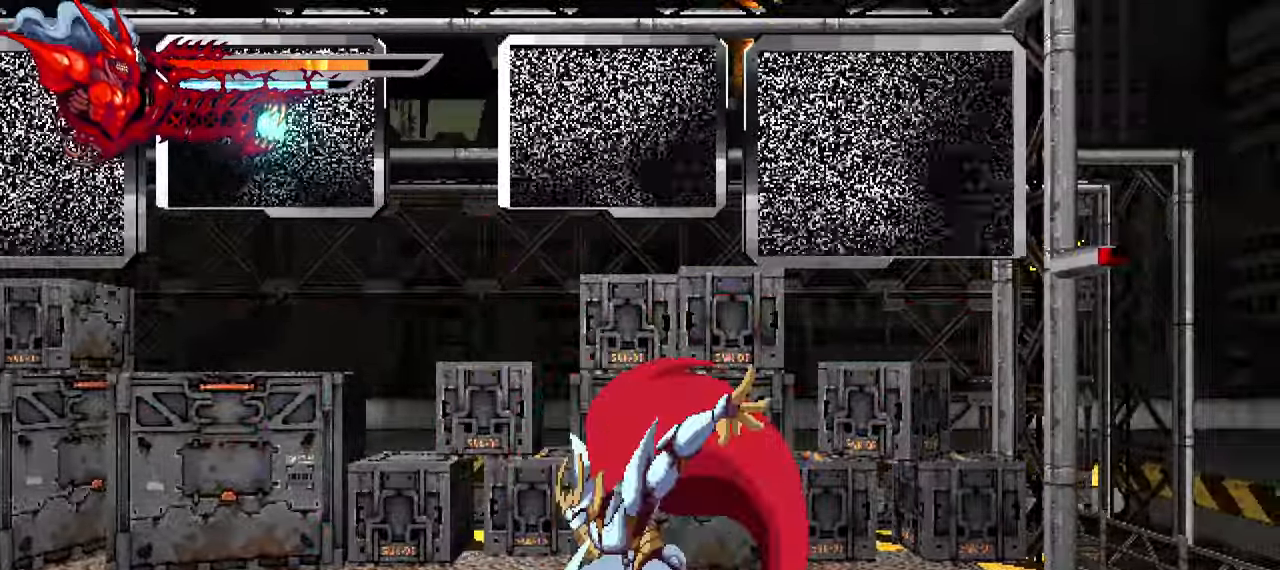
{"buttons": ["CROSS"], "left_stick": "center", "right_stick": "center", "events": [[400, "CROSS", "down"]]}
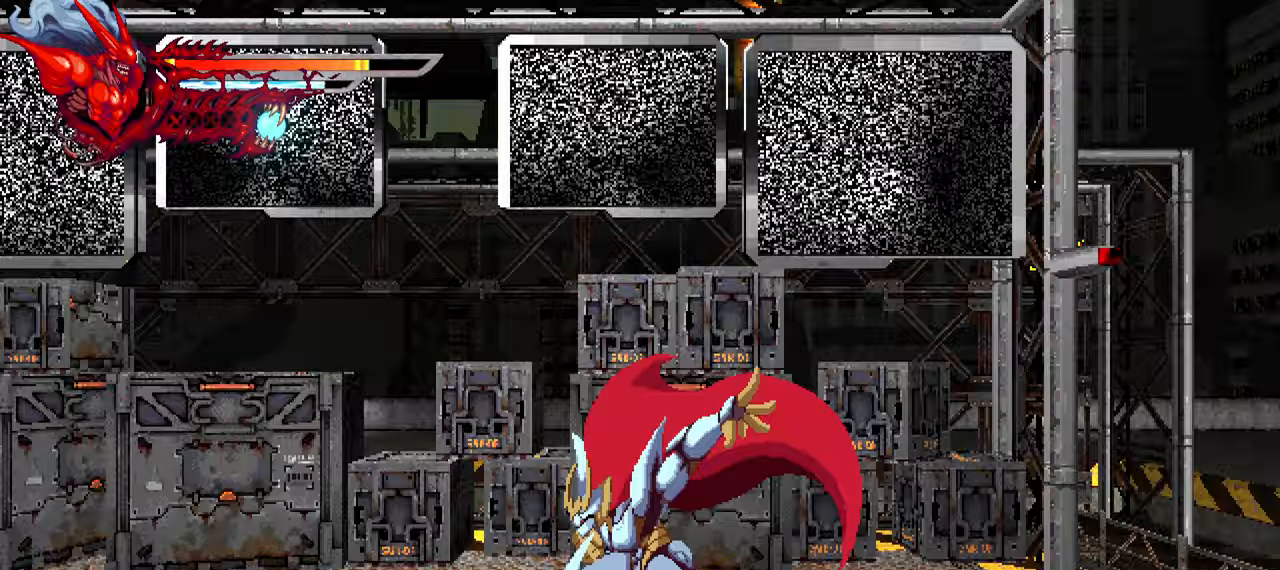
{"buttons": [], "left_stick": "center", "right_stick": "center", "events": [[17, "CROSS", "up"], [83, "CROSS", "down"], [167, "CROSS", "up"], [233, "CROSS", "down"], [283, "CROSS", "up"], [383, "CROSS", "down"], [433, "CROSS", "up"]]}
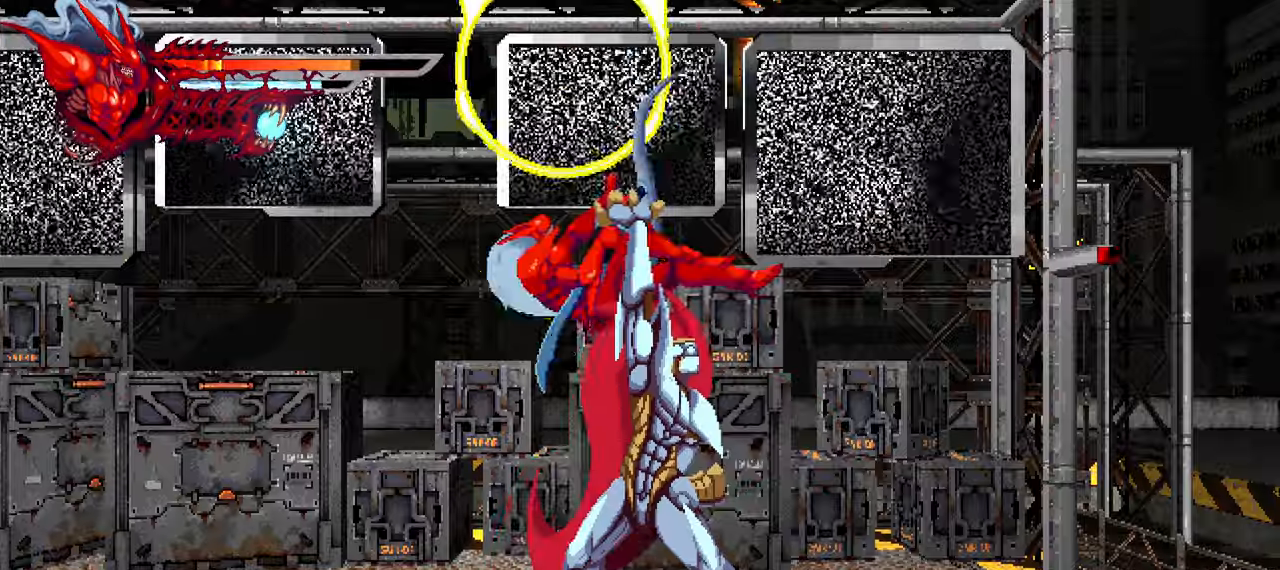
{"buttons": [], "left_stick": "center", "right_stick": "center", "events": [[17, "CROSS", "down"], [67, "CROSS", "up"]]}
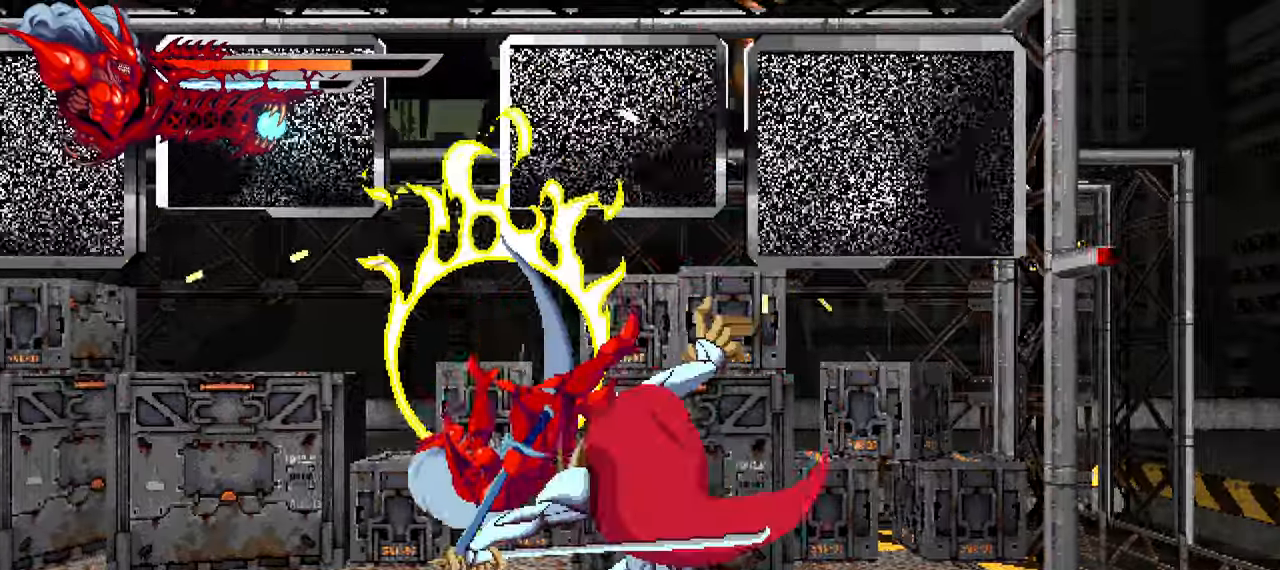
{"buttons": [], "left_stick": "center", "right_stick": "center", "events": [[217, "CROSS", "down"], [317, "CROSS", "up"], [383, "CROSS", "down"], [467, "CROSS", "up"]]}
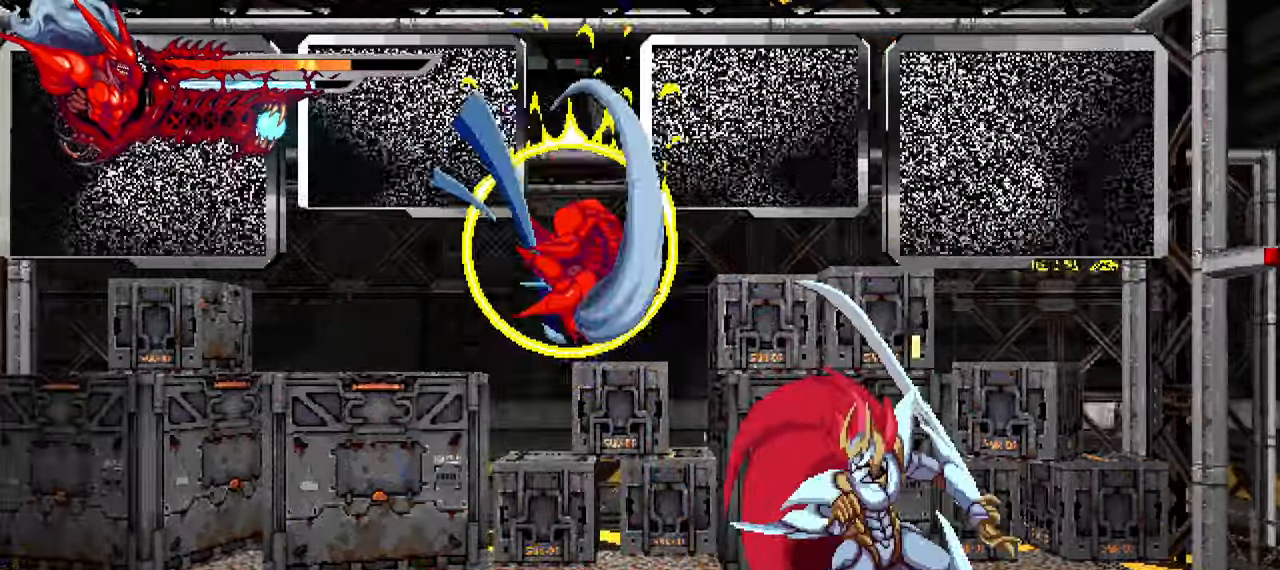
{"buttons": [], "left_stick": "center", "right_stick": "center", "events": [[33, "CROSS", "down"], [83, "CROSS", "up"]]}